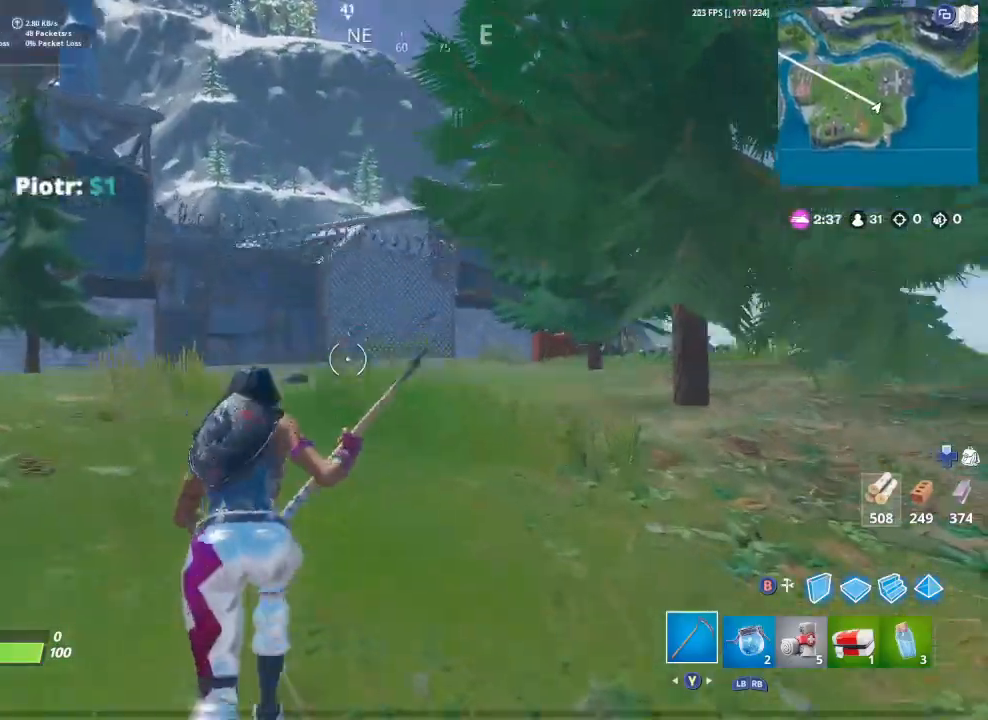
Gameplay with a controller (Xbox layout); each line is a JSON object with the inputs held at the frame after it. "events" lists button and stick changes between this image and that frame as [ms after this image, input, new state], when the widget could be followed in between.
{"buttons": ["A"], "left_stick": "up", "right_stick": "center", "events": [[100, "right_stick", "down"], [233, "right_stick", "center"], [500, "A", "down"]]}
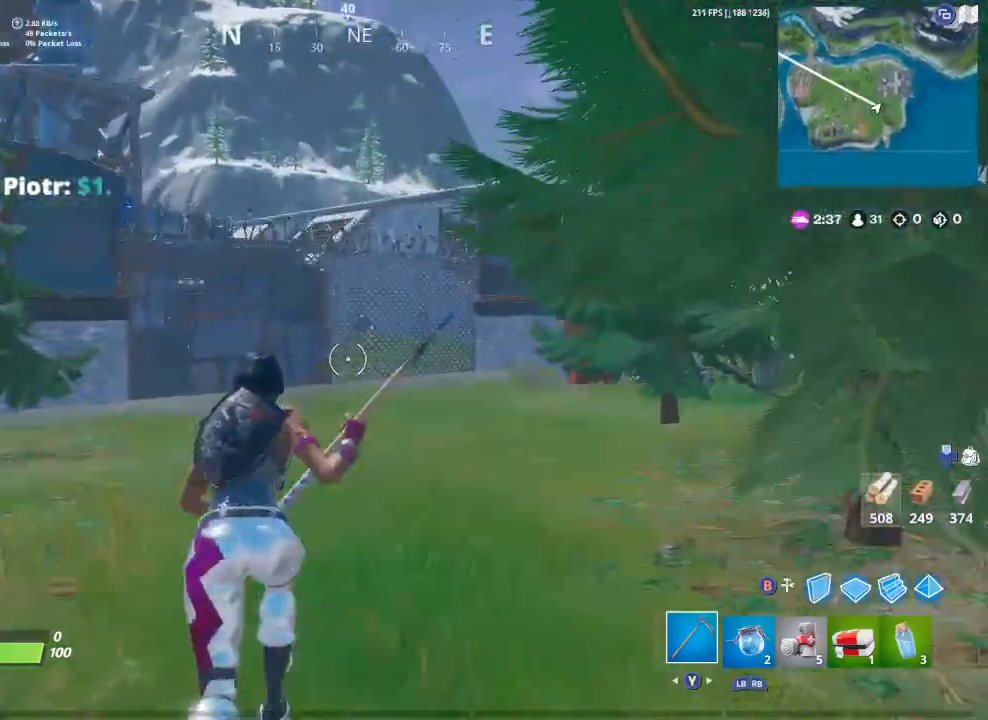
{"buttons": [], "left_stick": "up", "right_stick": "center", "events": [[100, "A", "up"], [233, "right_stick", "right"], [400, "right_stick", "center"]]}
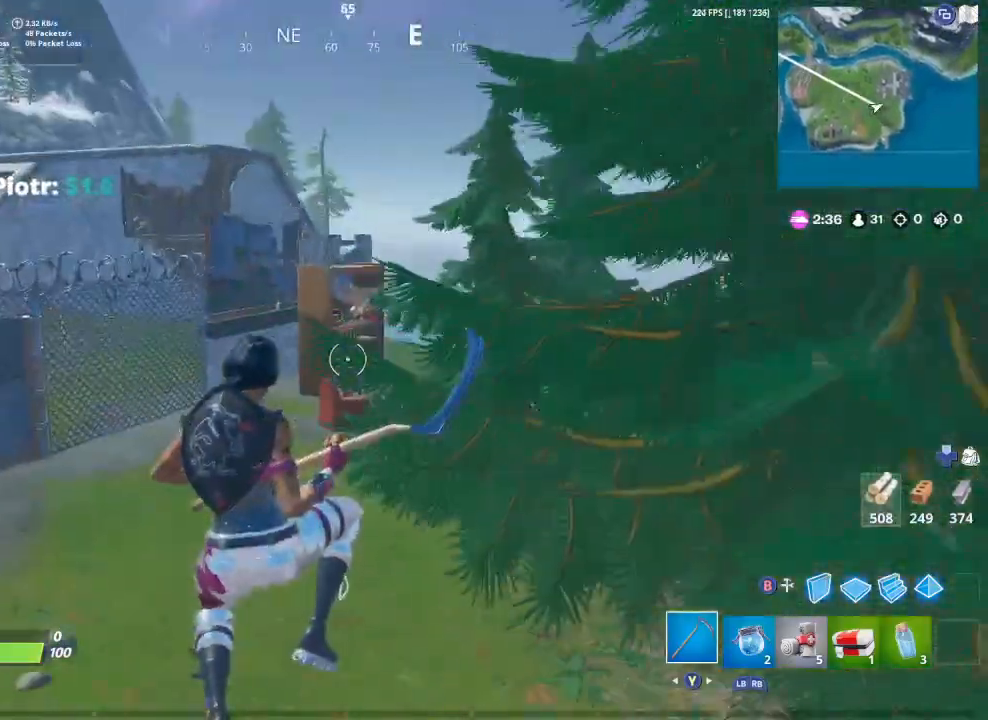
{"buttons": [], "left_stick": "up", "right_stick": "center", "events": []}
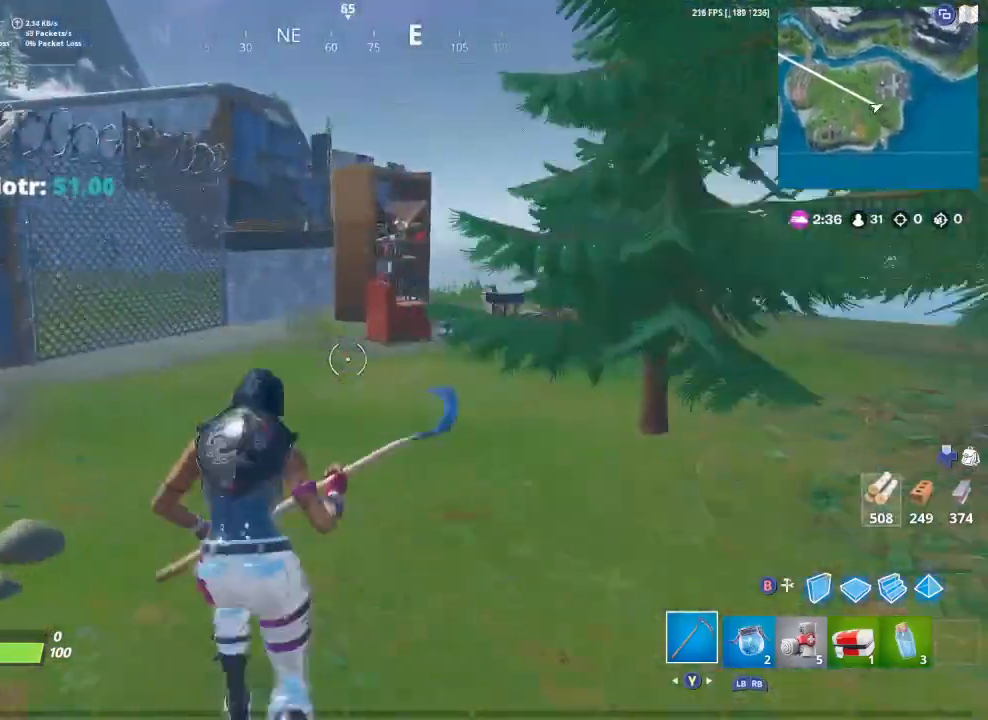
{"buttons": [], "left_stick": "up", "right_stick": "right", "events": [[500, "right_stick", "right"]]}
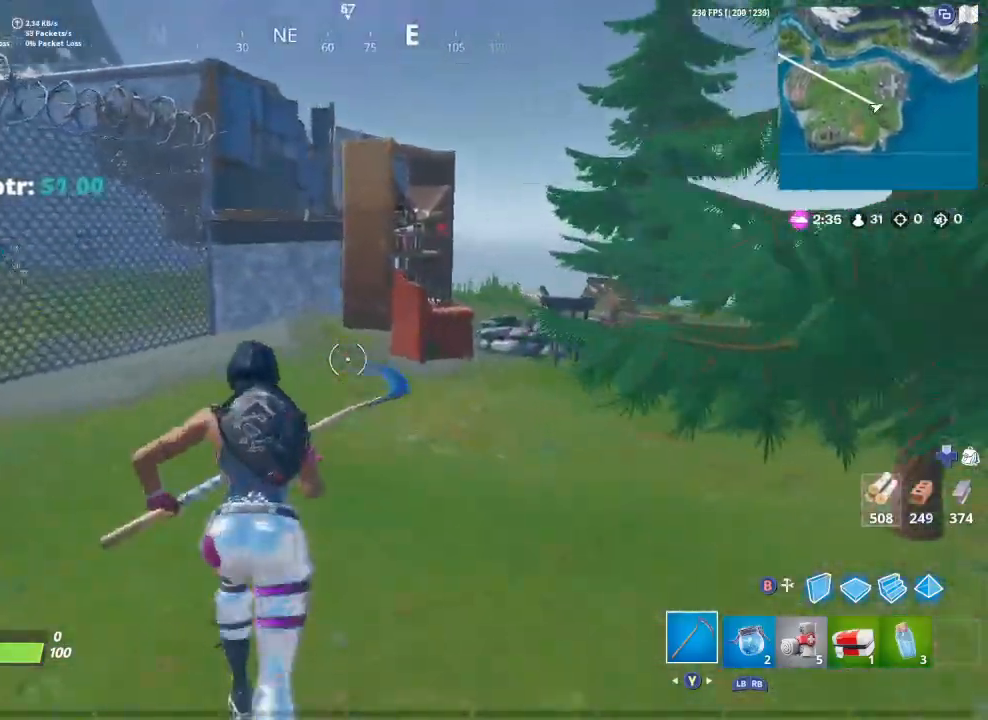
{"buttons": [], "left_stick": "up", "right_stick": "center", "events": [[133, "right_stick", "center"]]}
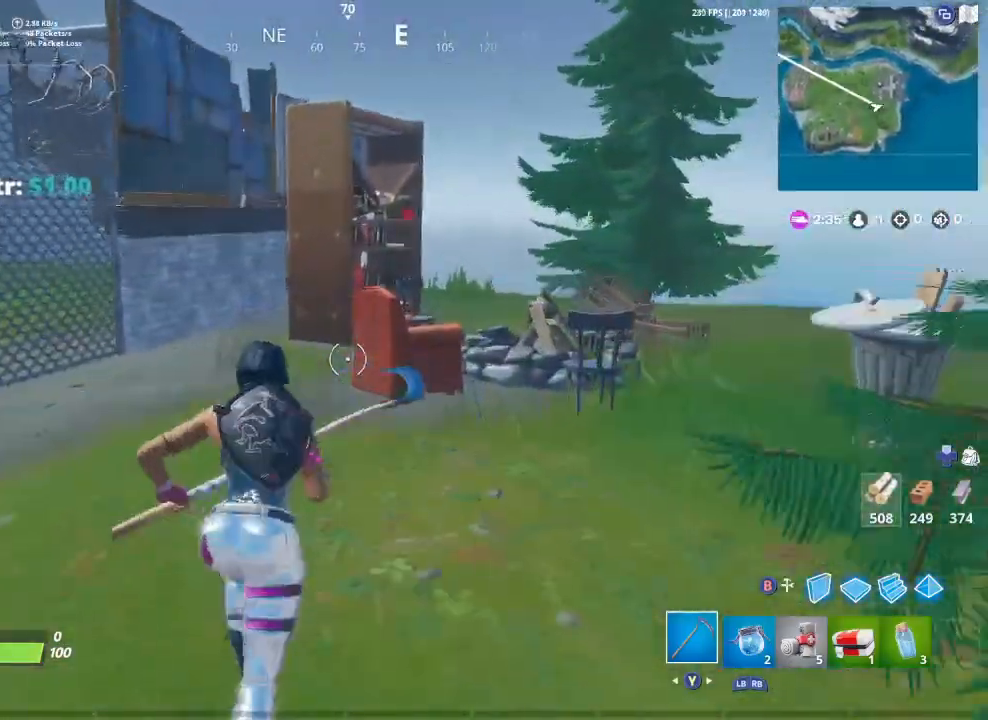
{"buttons": [], "left_stick": "up", "right_stick": "center", "events": []}
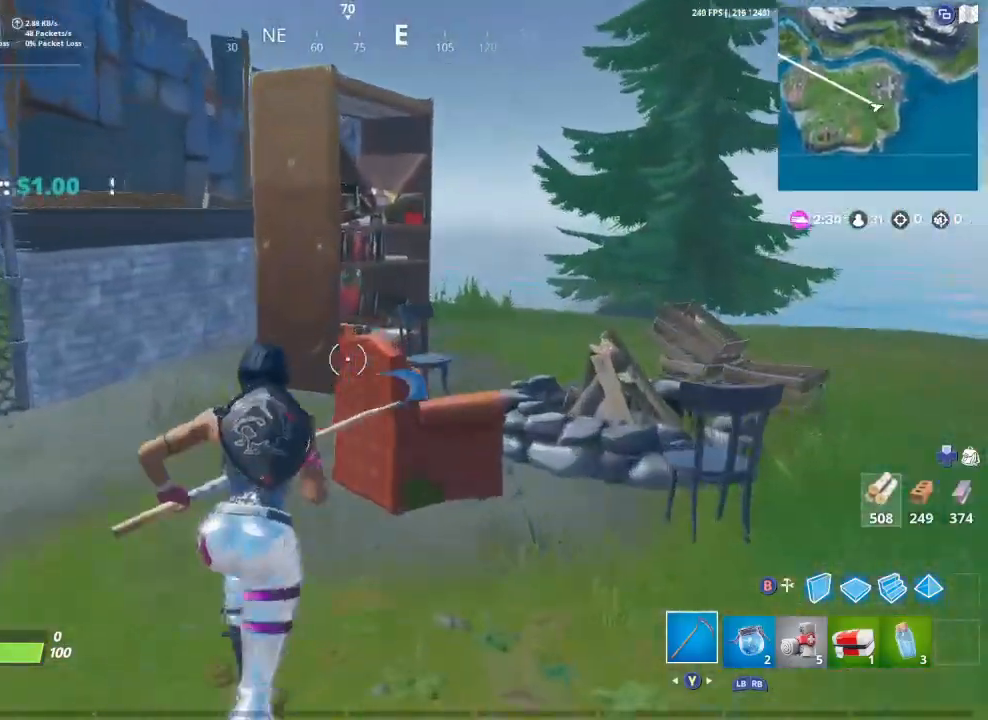
{"buttons": ["R2"], "left_stick": "up", "right_stick": "center", "events": [[133, "R2", "down"], [200, "right_stick", "down-right"], [267, "right_stick", "center"], [400, "R2", "up"], [500, "R2", "down"]]}
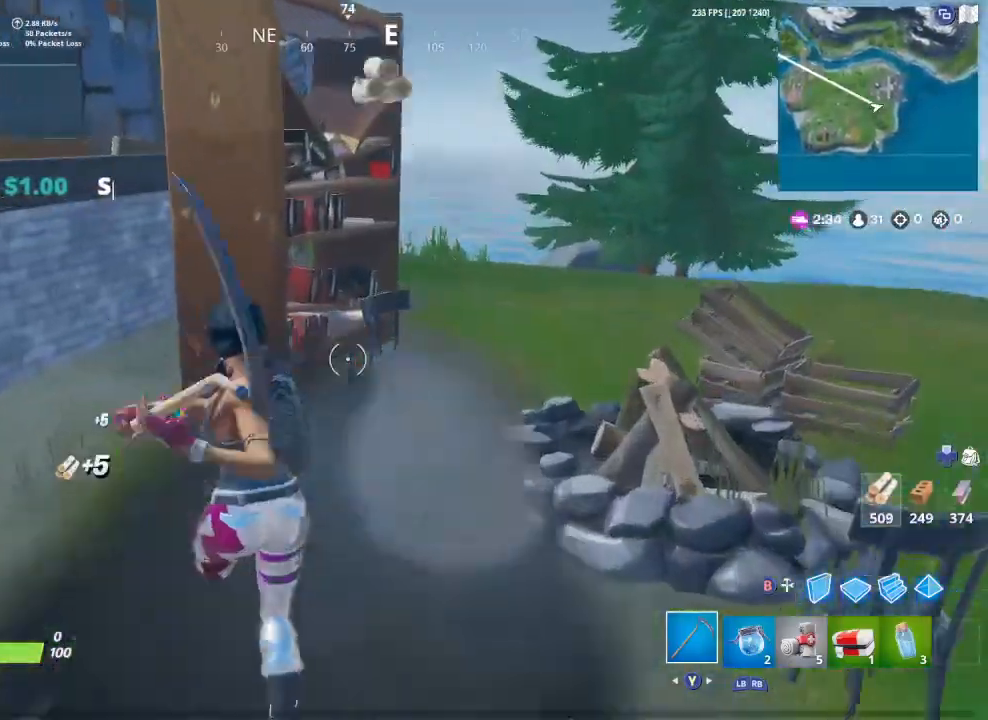
{"buttons": ["R2"], "left_stick": "up-left", "right_stick": "left", "events": [[67, "right_stick", "up"], [233, "right_stick", "center"], [500, "left_stick", "up-left"], [500, "right_stick", "left"]]}
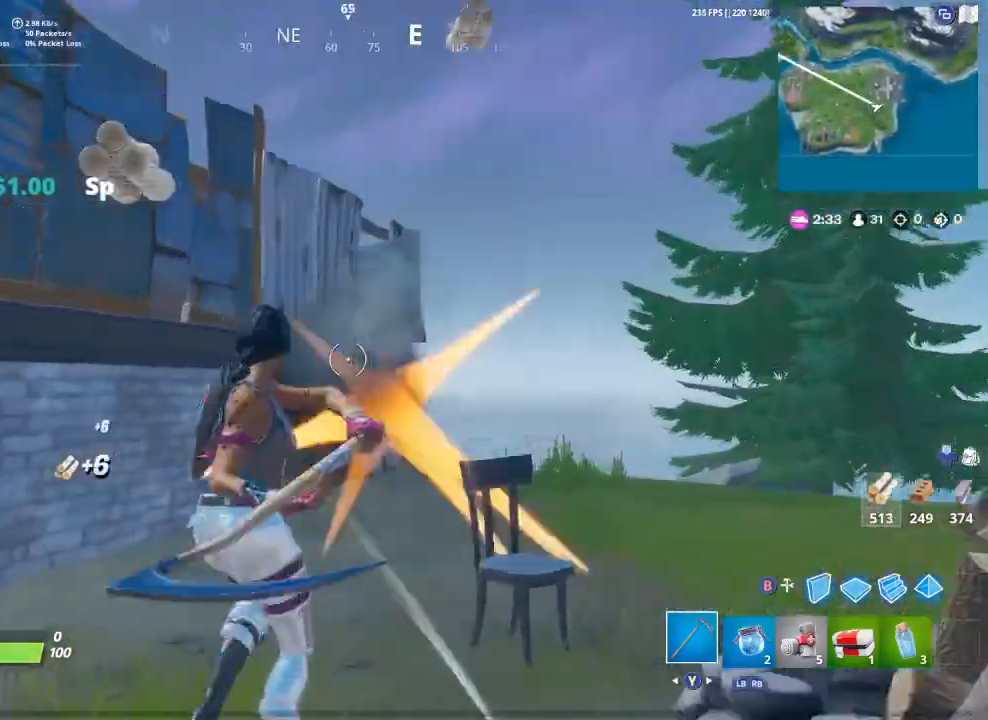
{"buttons": ["R2"], "left_stick": "up-left", "right_stick": "center", "events": [[267, "right_stick", "center"], [433, "R2", "up"], [467, "R2", "down"]]}
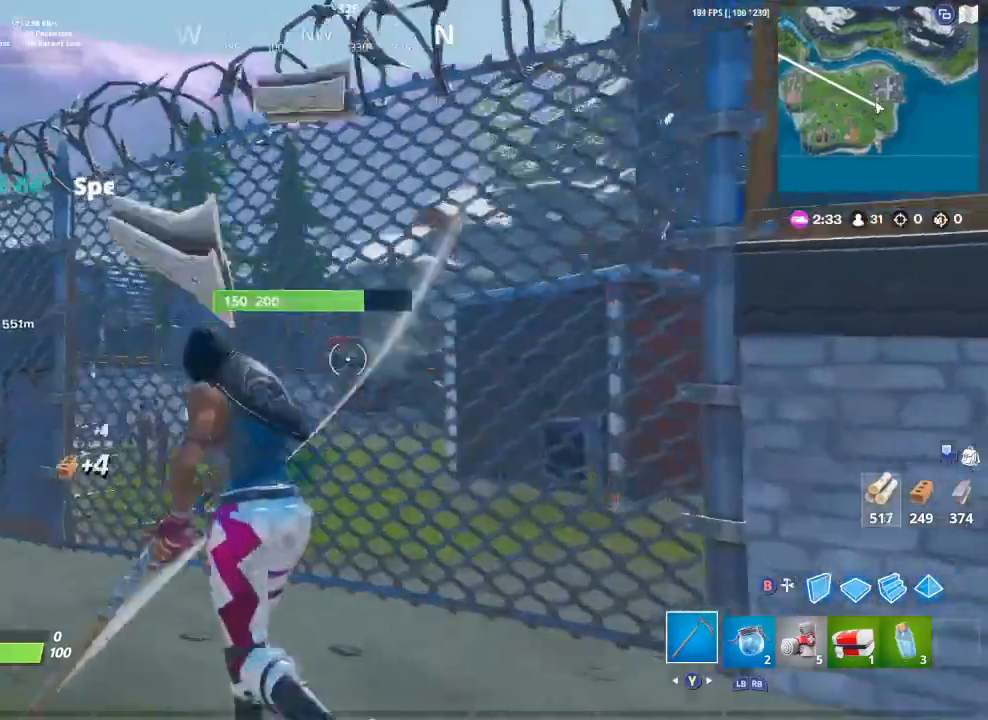
{"buttons": [], "left_stick": "left", "right_stick": "center", "events": [[100, "left_stick", "up"], [133, "R2", "up"], [167, "R2", "down"], [233, "left_stick", "up-right"], [233, "right_stick", "right"], [300, "right_stick", "center"], [367, "left_stick", "center"], [467, "left_stick", "left"], [500, "R2", "up"]]}
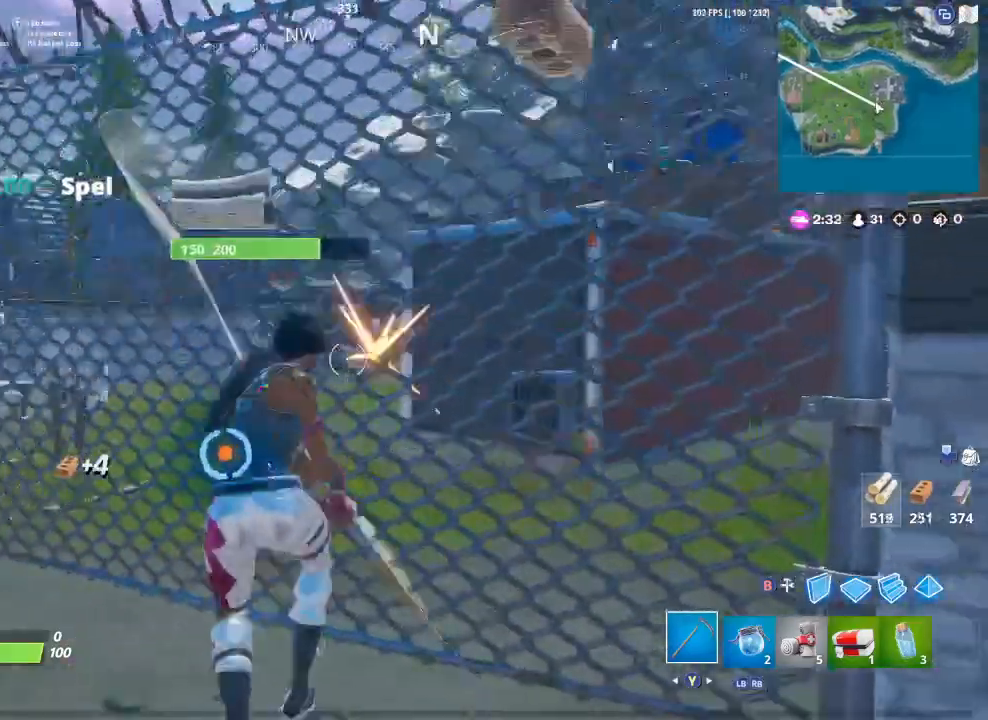
{"buttons": ["R2"], "left_stick": "up", "right_stick": "down", "events": [[33, "R2", "down"], [100, "right_stick", "down"], [333, "left_stick", "up"]]}
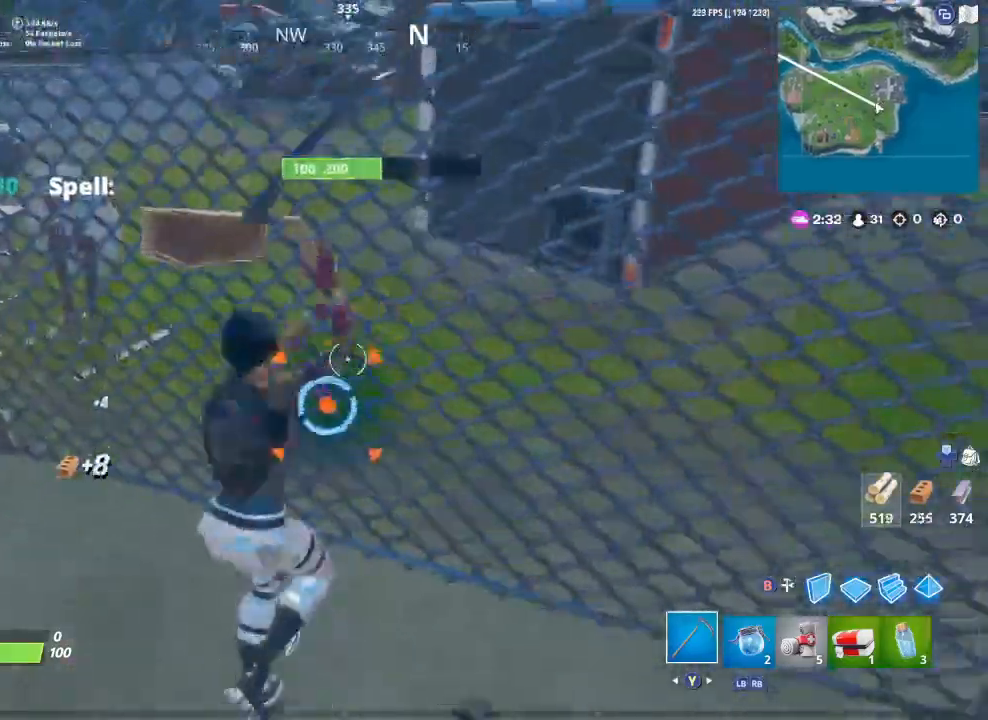
{"buttons": ["R2"], "left_stick": "center", "right_stick": "down", "events": [[100, "right_stick", "center"], [200, "R2", "up"], [233, "R2", "down"], [333, "left_stick", "center"], [333, "right_stick", "right"], [400, "right_stick", "center"], [500, "right_stick", "down"]]}
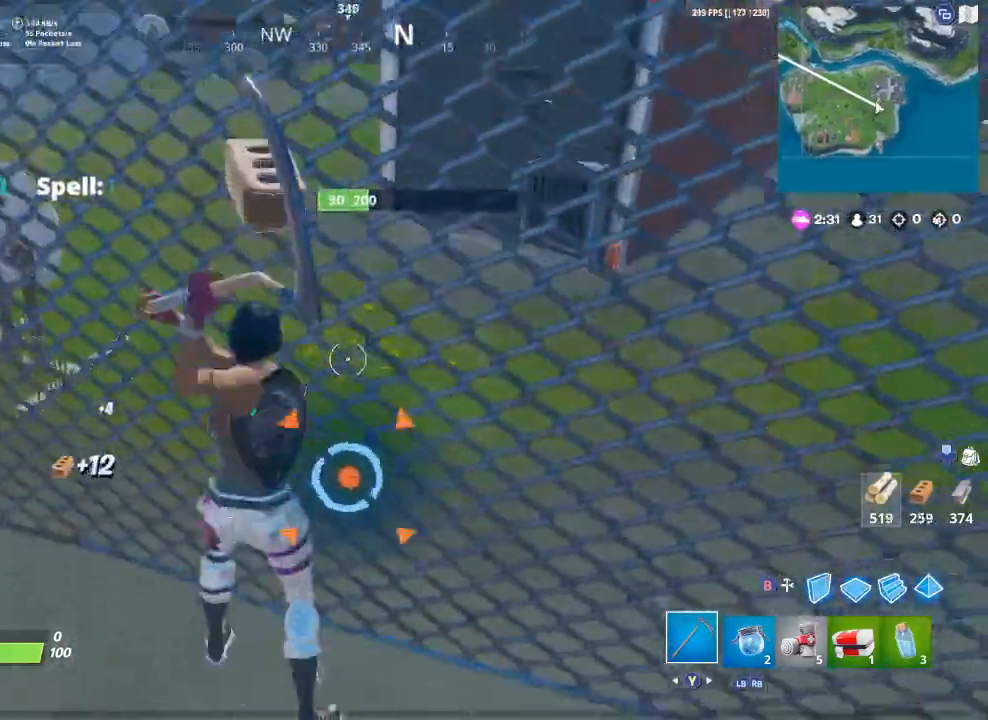
{"buttons": ["R2"], "left_stick": "center", "right_stick": "right", "events": [[167, "right_stick", "center"], [500, "right_stick", "right"]]}
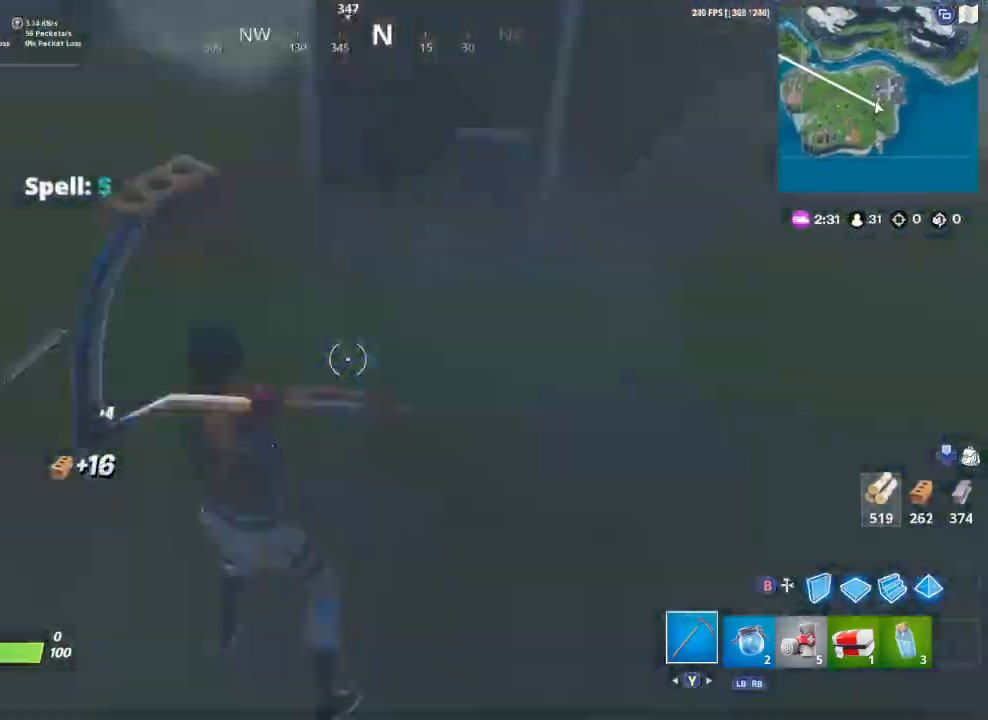
{"buttons": [], "left_stick": "up", "right_stick": "center", "events": [[33, "R2", "up"], [33, "right_stick", "up-right"], [67, "left_stick", "up"], [133, "R1", "down"], [167, "right_stick", "center"], [267, "R1", "up"], [367, "Y", "down"], [433, "Y", "up"]]}
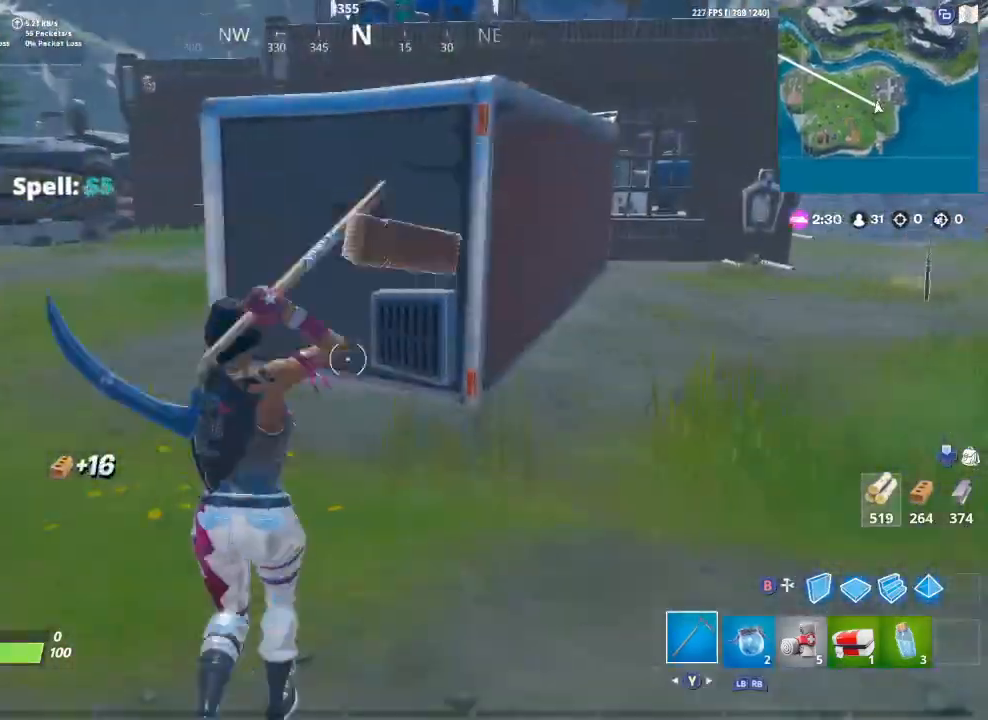
{"buttons": [], "left_stick": "up-right", "right_stick": "left", "events": [[167, "right_stick", "left"], [333, "right_stick", "center"], [400, "left_stick", "up-right"], [500, "right_stick", "left"]]}
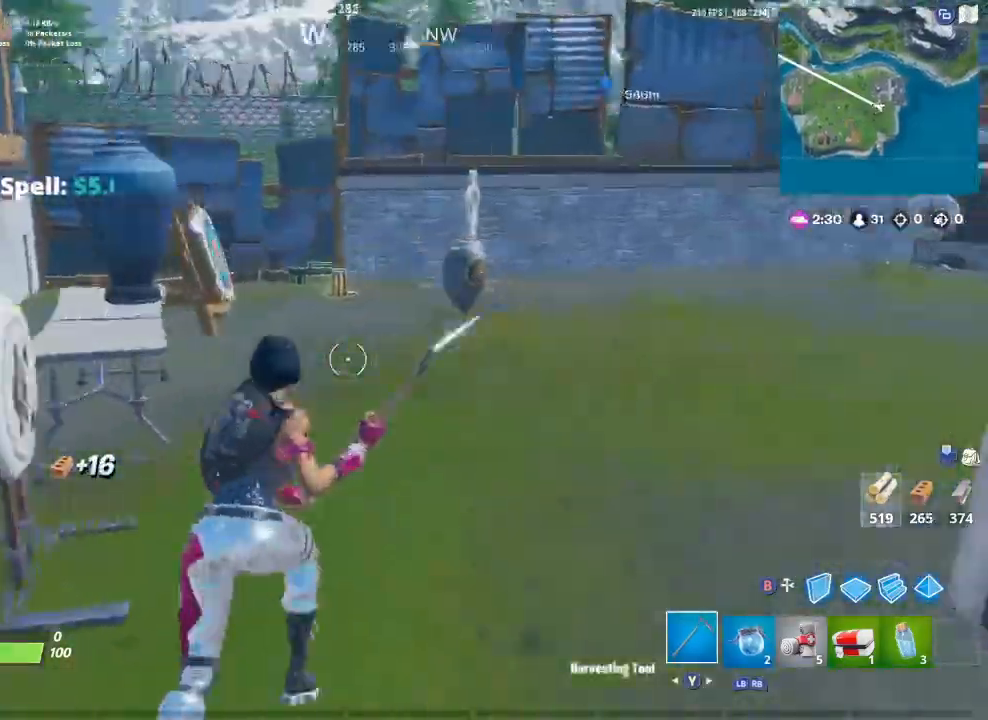
{"buttons": [], "left_stick": "up-right", "right_stick": "center", "events": [[167, "right_stick", "center"], [367, "right_stick", "right"], [500, "right_stick", "center"]]}
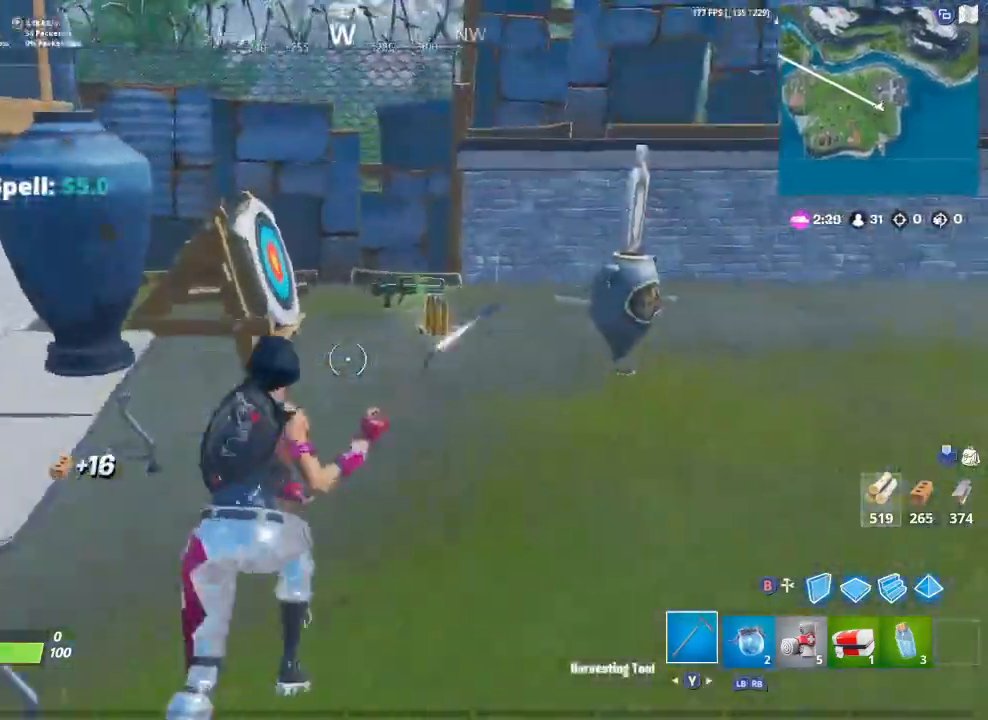
{"buttons": [], "left_stick": "up-right", "right_stick": "center", "events": []}
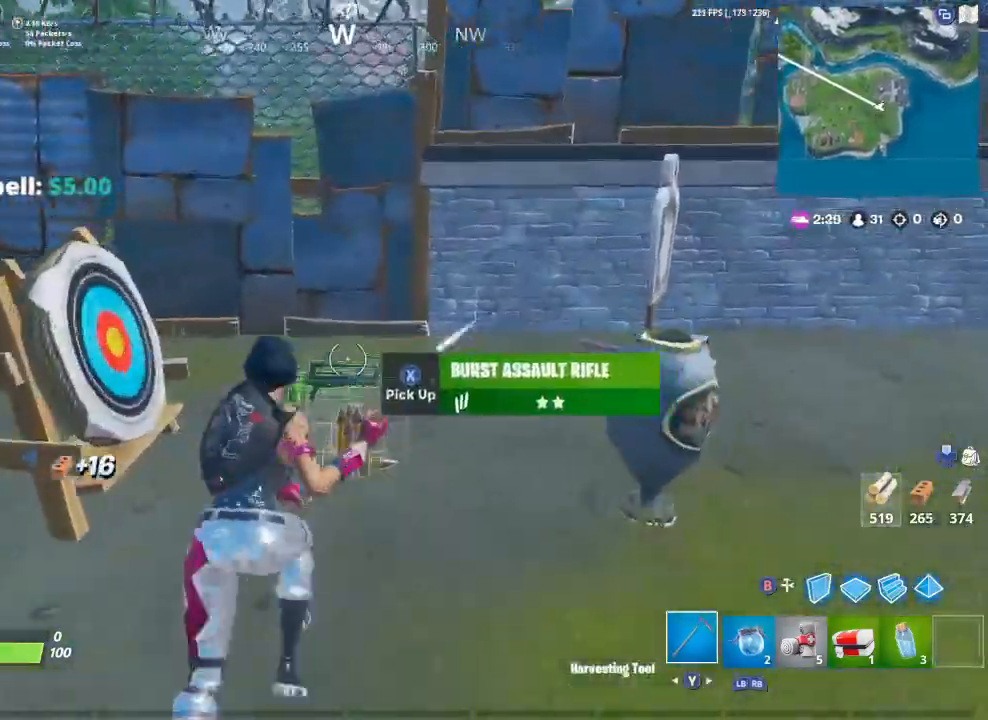
{"buttons": [], "left_stick": "up-right", "right_stick": "center", "events": [[100, "right_stick", "right"], [467, "right_stick", "center"]]}
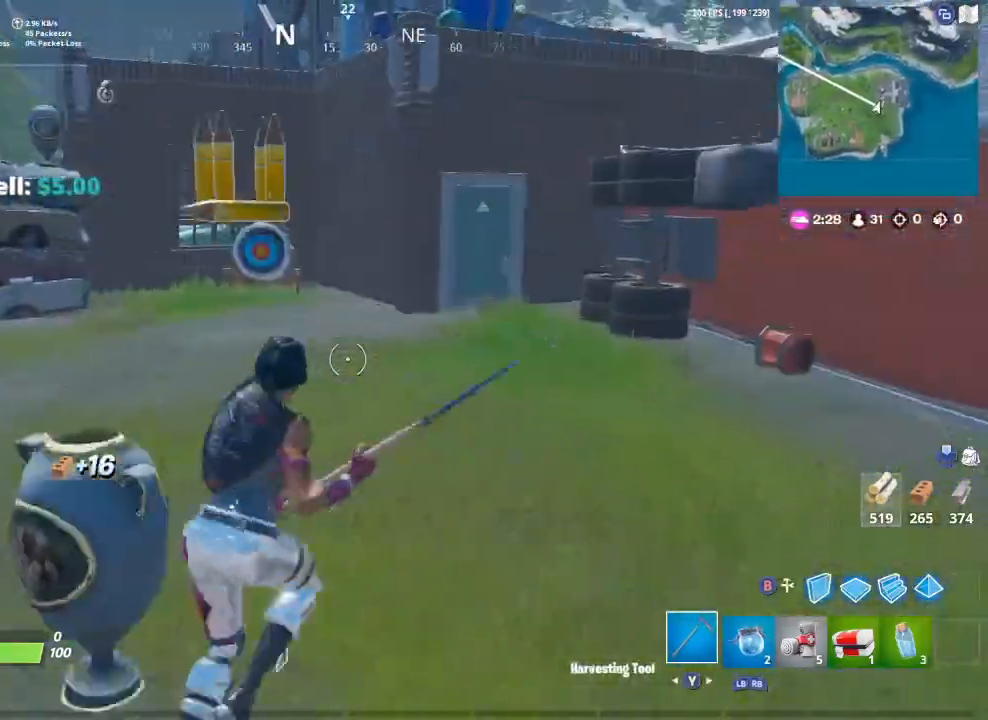
{"buttons": [], "left_stick": "up", "right_stick": "right", "events": [[267, "left_stick", "up"], [433, "right_stick", "right"]]}
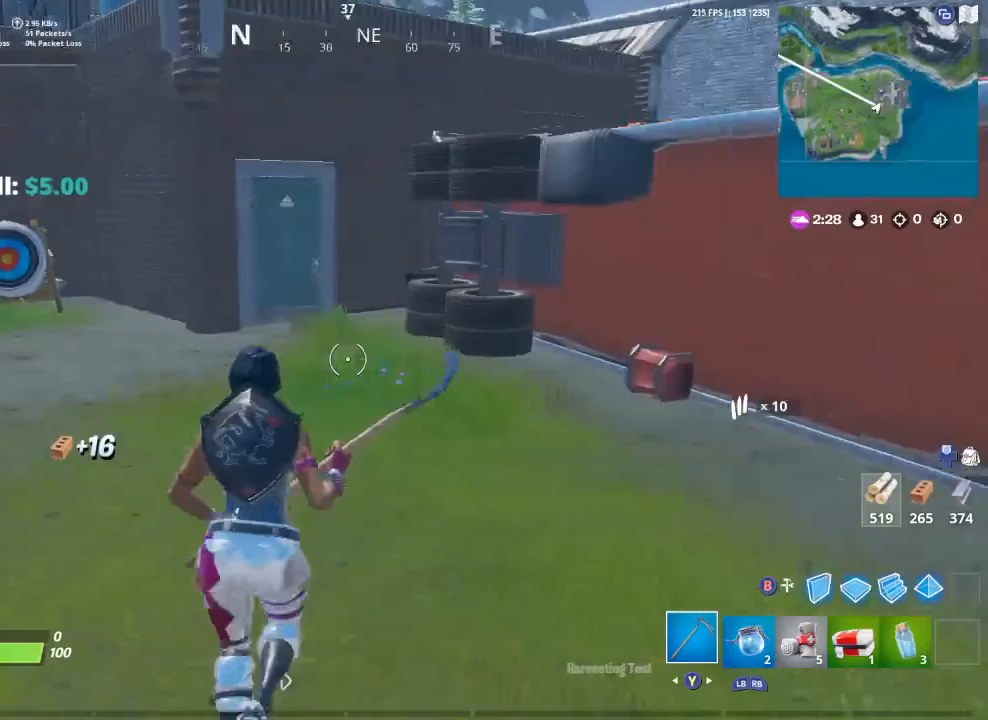
{"buttons": [], "left_stick": "up", "right_stick": "left", "events": [[133, "right_stick", "center"], [433, "right_stick", "left"]]}
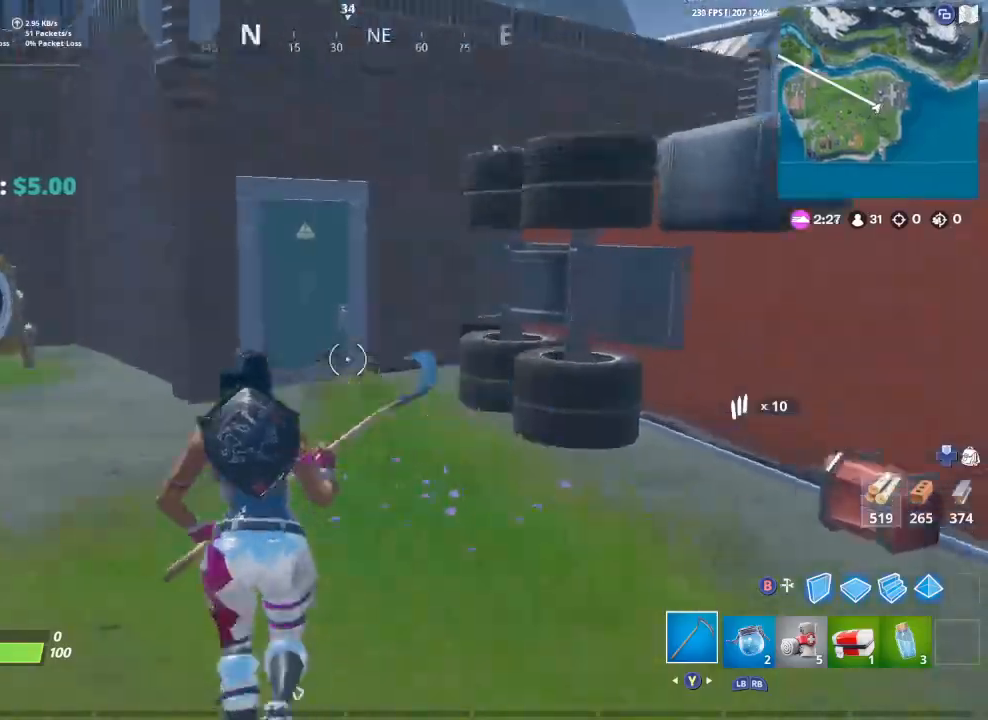
{"buttons": [], "left_stick": "up-right", "right_stick": "center", "events": [[133, "right_stick", "center"], [433, "left_stick", "up-right"]]}
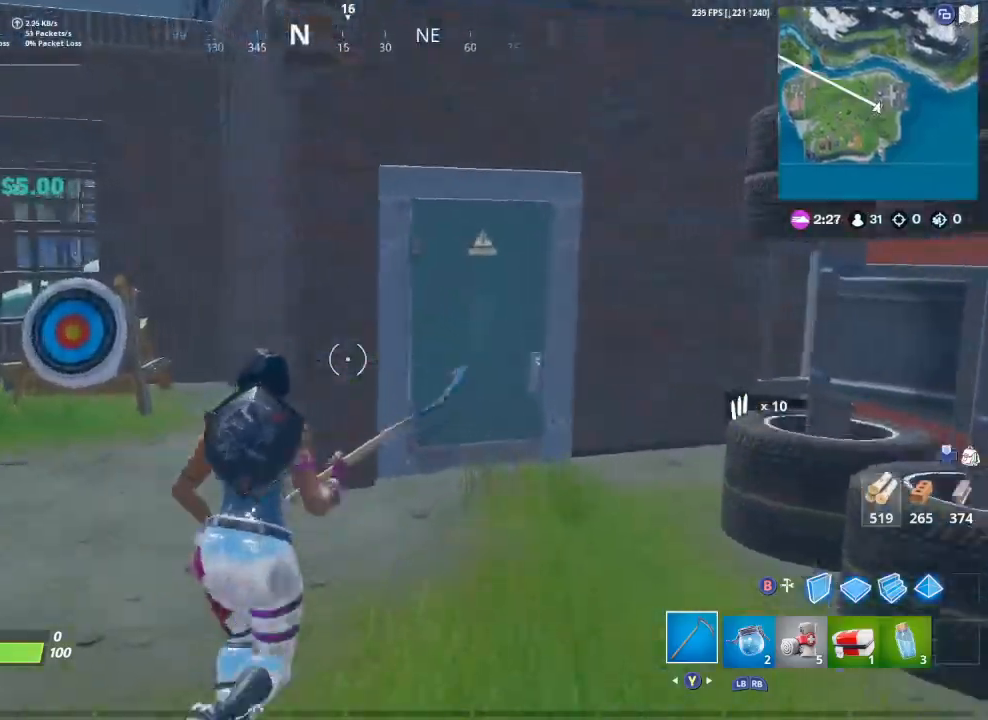
{"buttons": [], "left_stick": "up-right", "right_stick": "center", "events": [[400, "X", "down"], [467, "X", "up"]]}
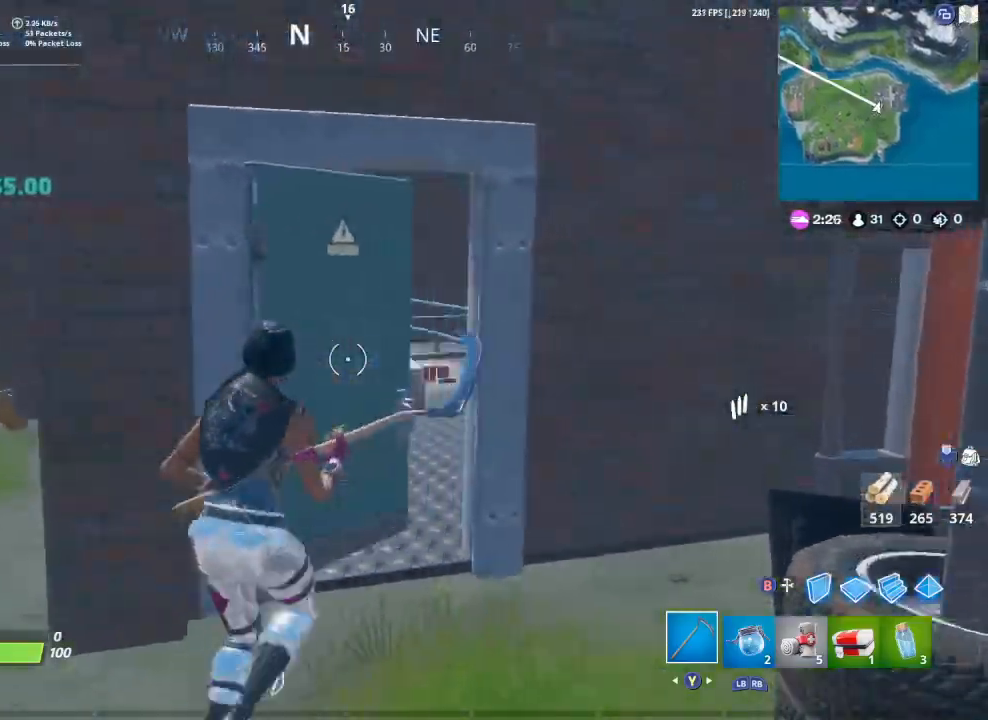
{"buttons": [], "left_stick": "up", "right_stick": "down", "events": [[33, "X", "down"], [167, "X", "up"], [267, "left_stick", "up"], [333, "right_stick", "down"]]}
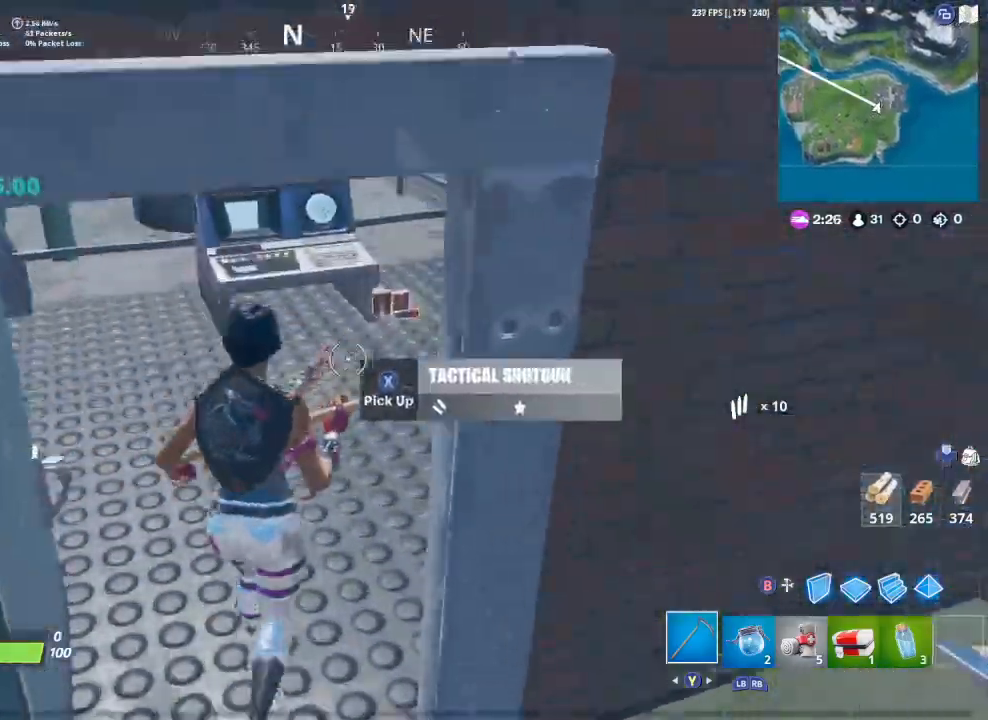
{"buttons": [], "left_stick": "up", "right_stick": "center", "events": [[100, "right_stick", "right"], [233, "right_stick", "center"]]}
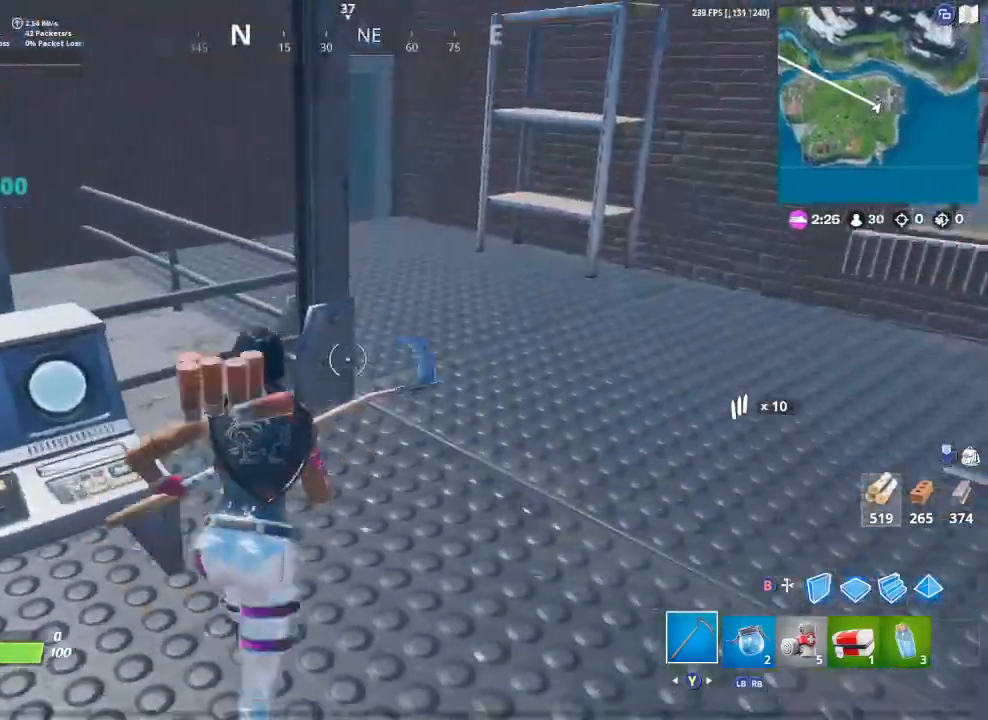
{"buttons": [], "left_stick": "right", "right_stick": "center", "events": [[33, "right_stick", "up-right"], [100, "right_stick", "right"], [200, "left_stick", "up-right"], [200, "right_stick", "center"], [300, "right_stick", "right"], [333, "left_stick", "right"], [467, "right_stick", "center"]]}
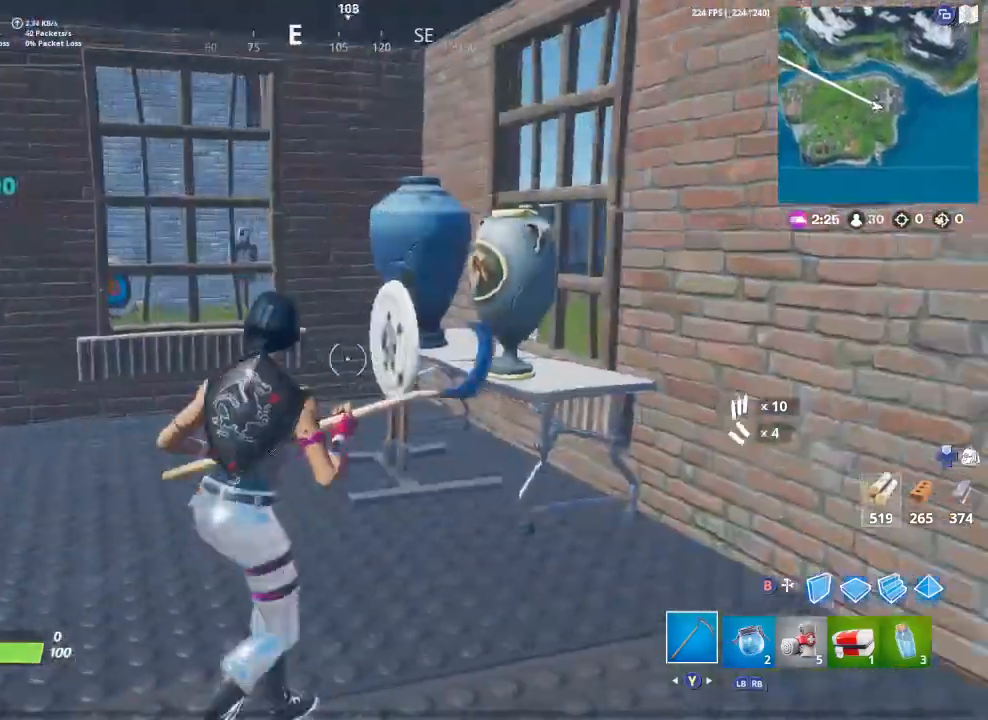
{"buttons": [], "left_stick": "up-right", "right_stick": "center", "events": [[200, "right_stick", "right"], [467, "left_stick", "up-right"], [467, "right_stick", "center"]]}
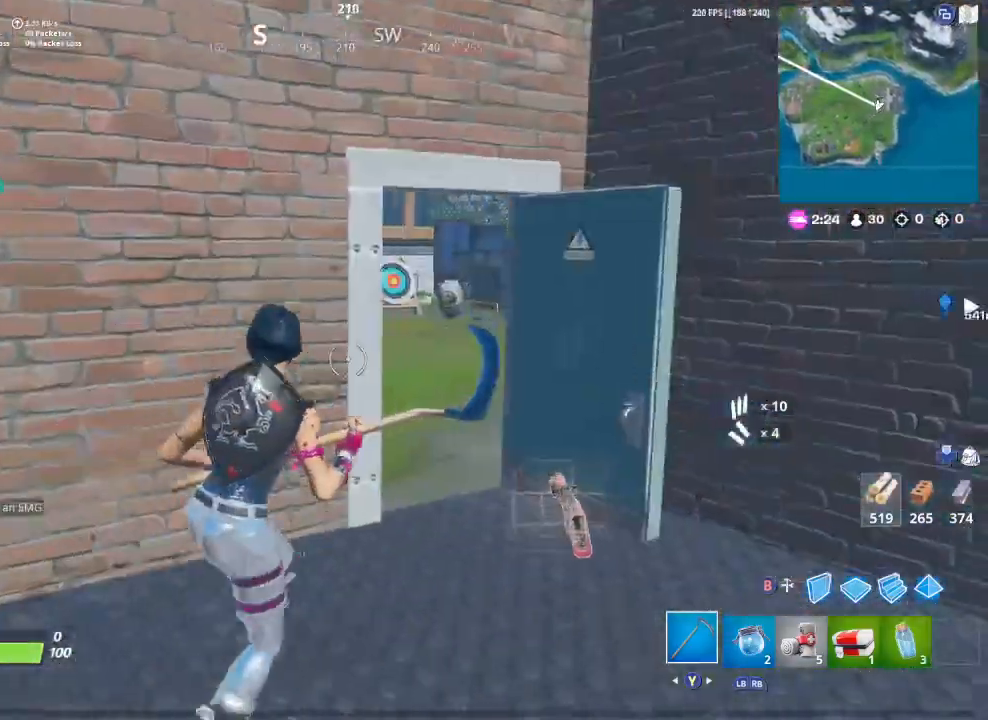
{"buttons": [], "left_stick": "up-right", "right_stick": "center", "events": [[300, "right_stick", "left"], [500, "right_stick", "center"]]}
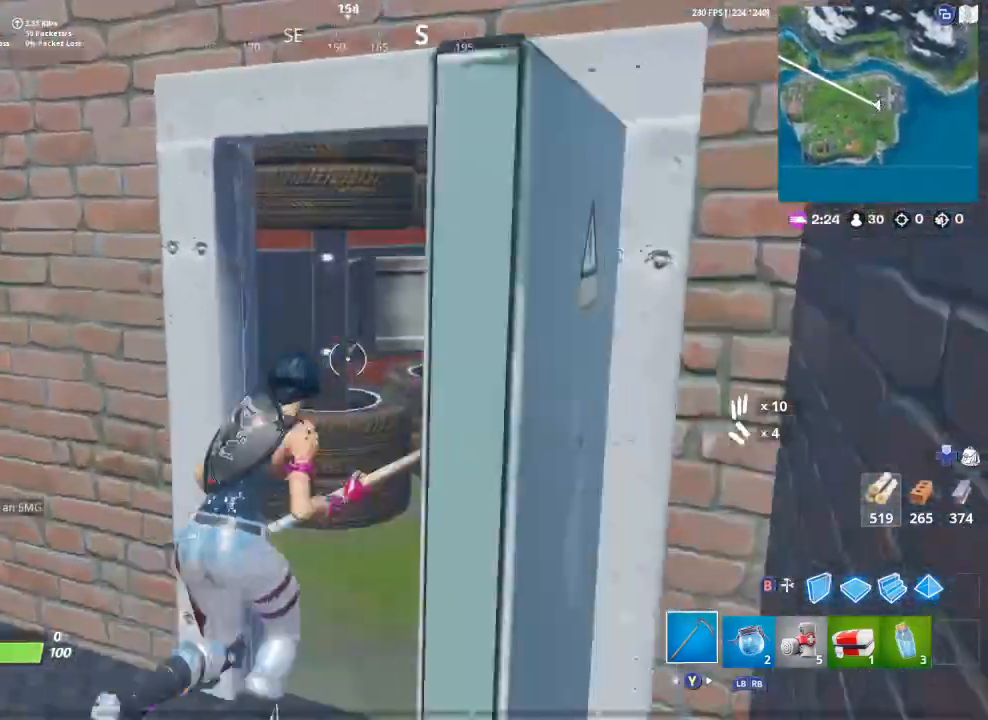
{"buttons": ["R2"], "left_stick": "up-left", "right_stick": "center", "events": [[200, "right_stick", "left"], [267, "left_stick", "up"], [367, "left_stick", "up-left"], [400, "R2", "down"], [500, "right_stick", "center"]]}
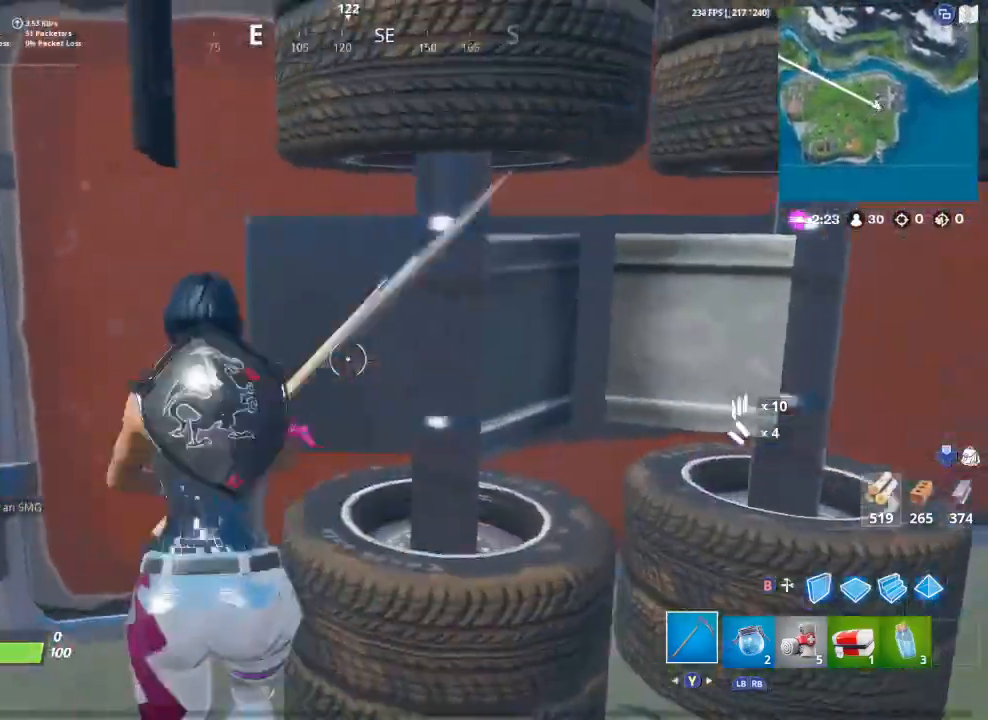
{"buttons": ["R2"], "left_stick": "down-right", "right_stick": "center", "events": [[100, "left_stick", "left"], [167, "R2", "up"], [233, "R2", "down"], [233, "left_stick", "right"], [333, "left_stick", "down-right"]]}
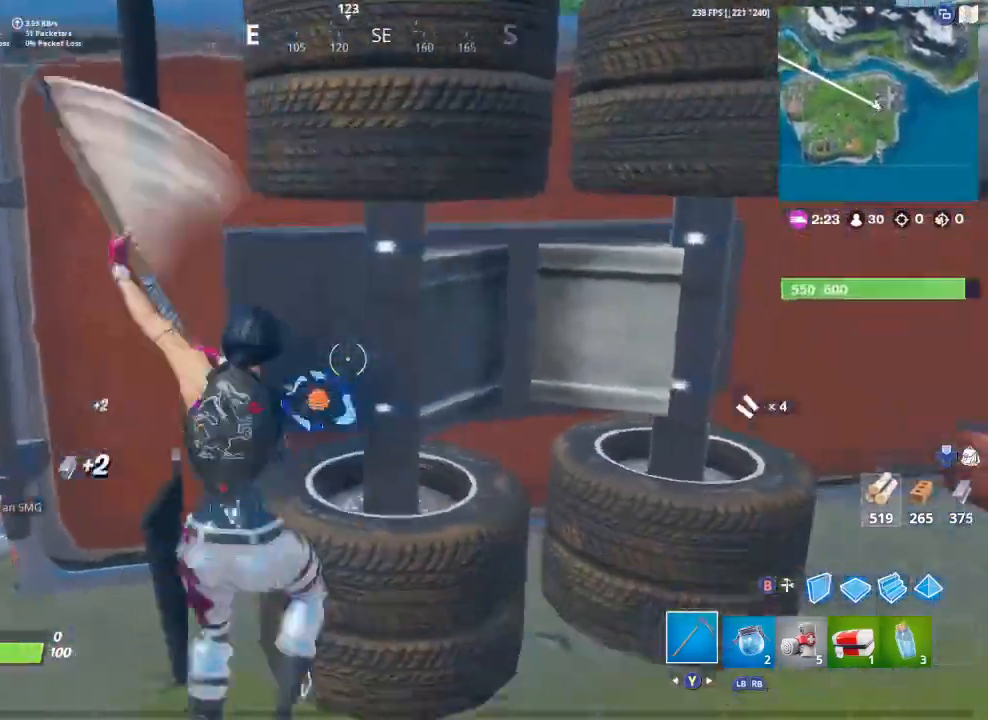
{"buttons": ["R2"], "left_stick": "center", "right_stick": "center", "events": [[133, "left_stick", "center"], [400, "R2", "up"], [433, "R2", "down"]]}